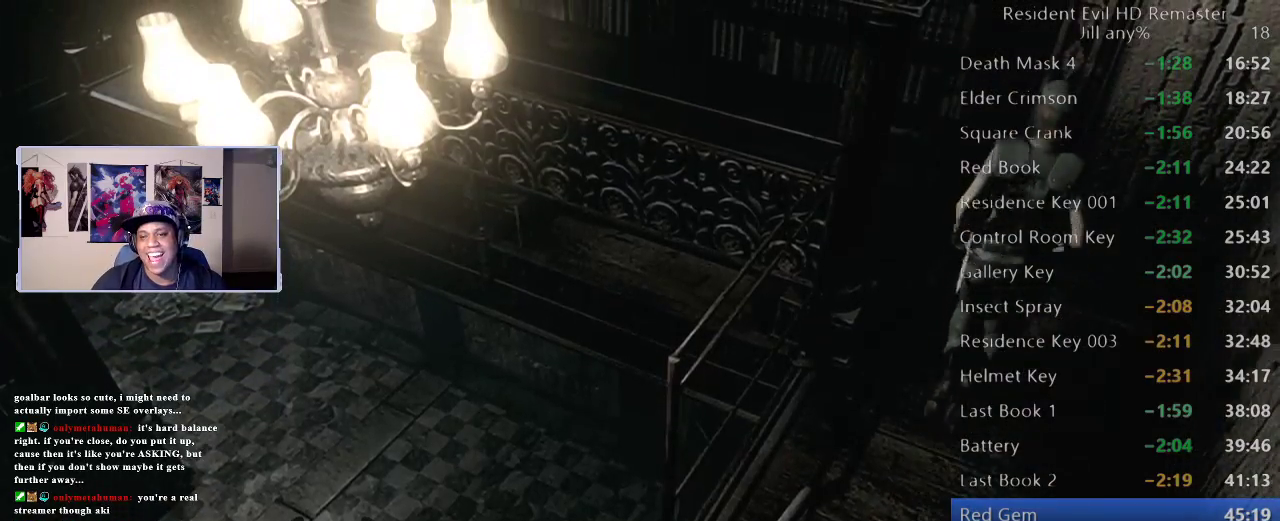
Gameplay with a controller (Xbox layout); each line is a JSON object with the inputs held at the frame after it. "events" lists button and stick changes between this image and that frame as [ms after this image, input, new state], when the widget could be followed in between. Not read: L2.
{"buttons": ["R2"], "left_stick": "up-left", "right_stick": "center", "events": [[333, "R2", "down"], [383, "left_stick", "up-left"]]}
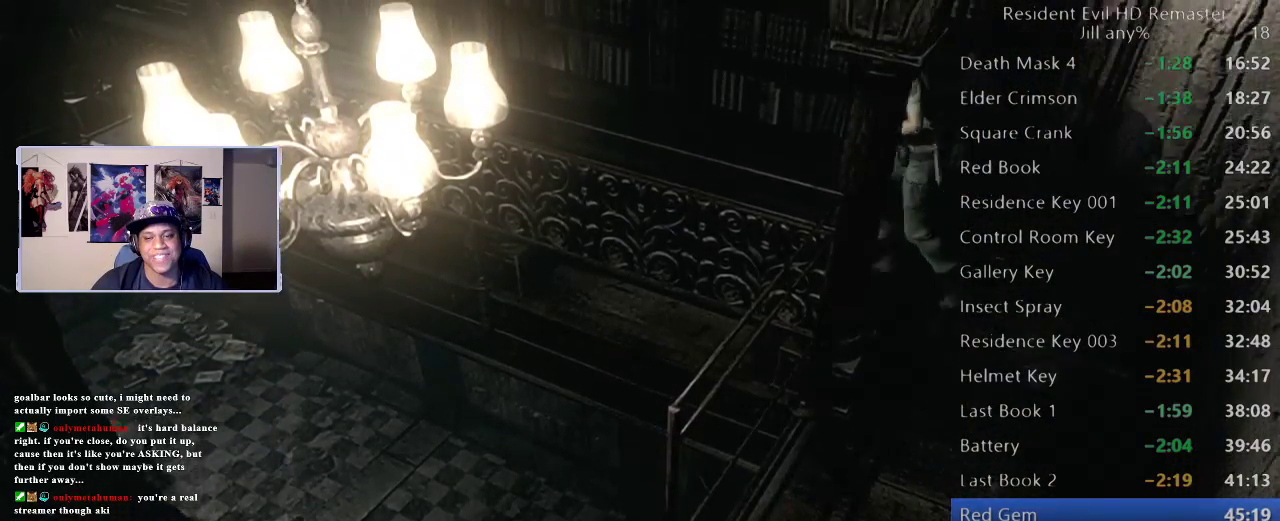
{"buttons": ["R2"], "left_stick": "up-left", "right_stick": "center", "events": [[83, "R2", "up"], [250, "R2", "down"]]}
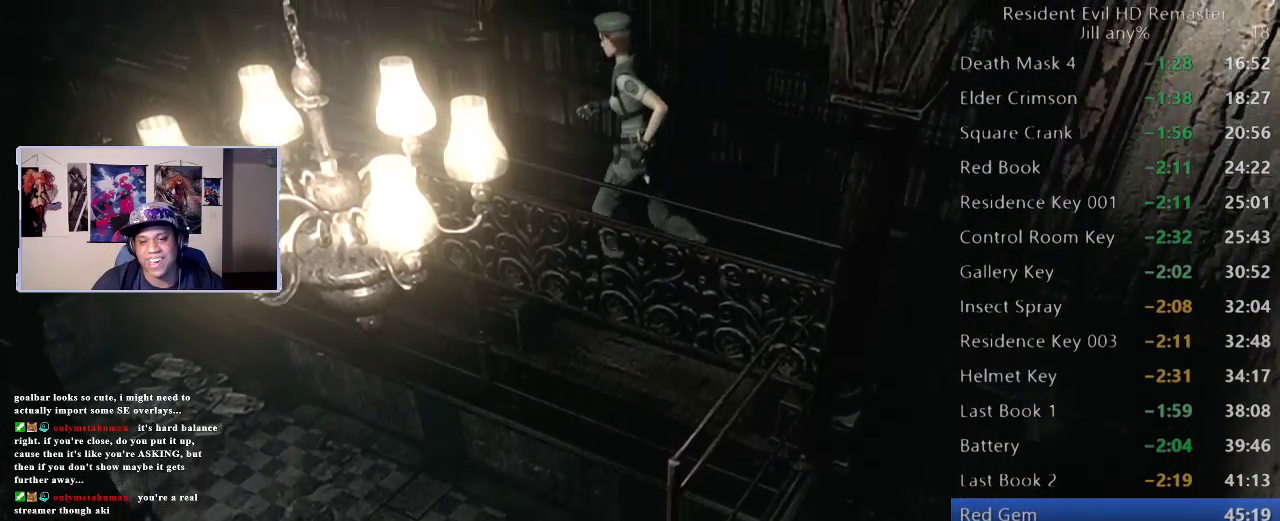
{"buttons": [], "left_stick": "up-left", "right_stick": "center", "events": [[117, "R2", "up"]]}
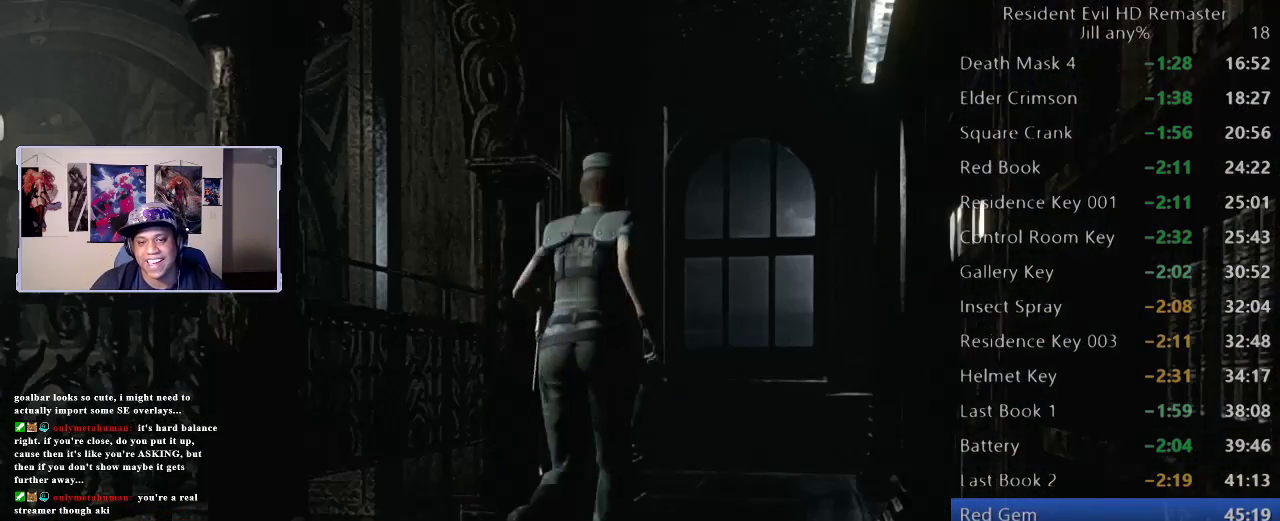
{"buttons": [], "left_stick": "up", "right_stick": "center", "events": [[367, "left_stick", "up"]]}
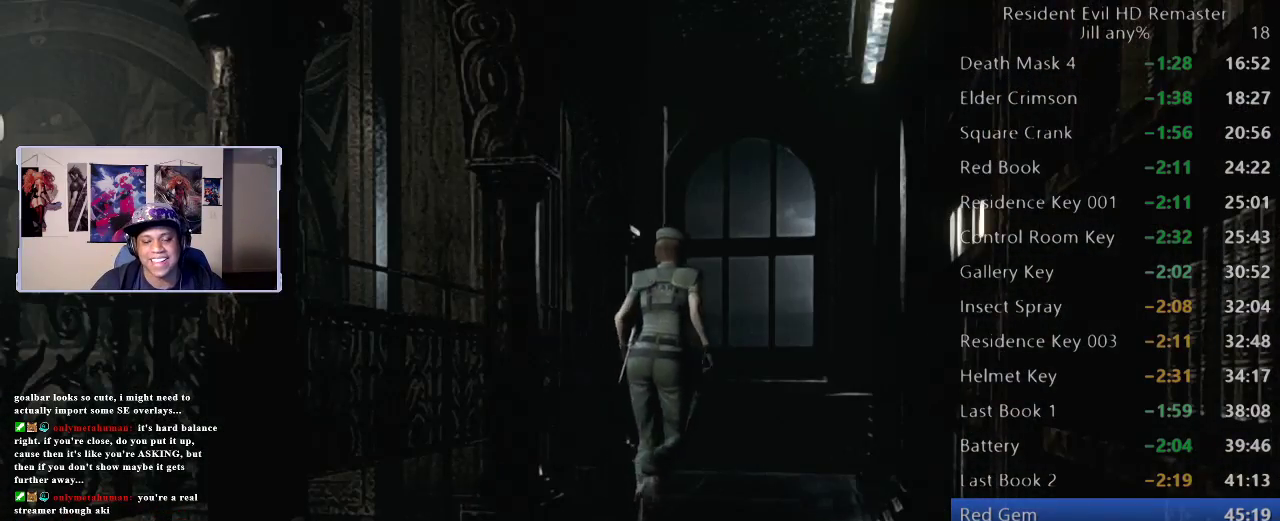
{"buttons": [], "left_stick": "up", "right_stick": "center", "events": []}
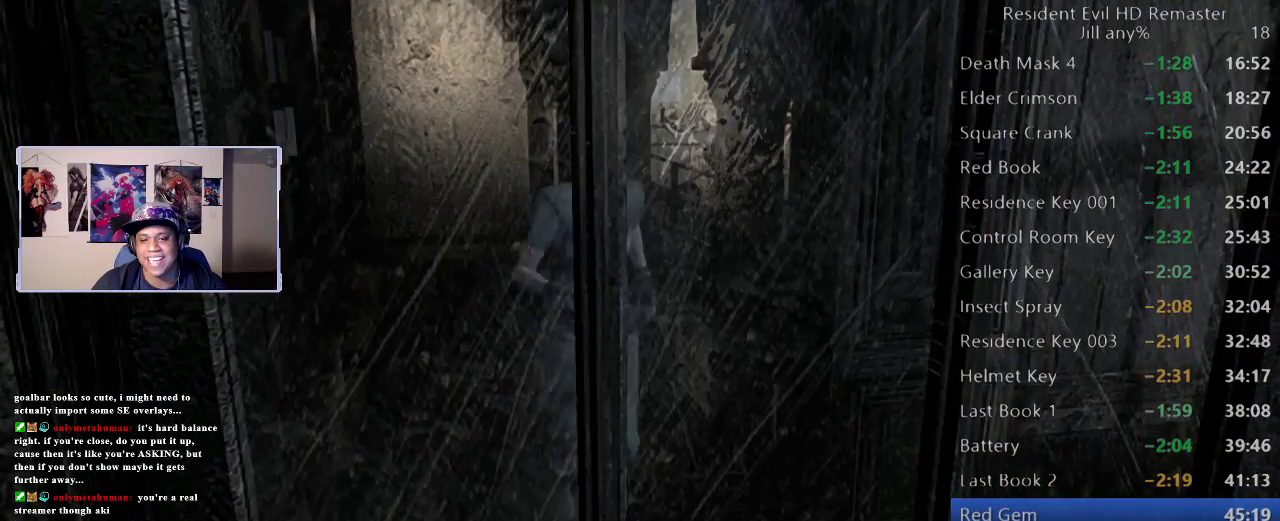
{"buttons": [], "left_stick": "up-right", "right_stick": "center", "events": [[217, "left_stick", "down-right"], [400, "left_stick", "right"], [500, "left_stick", "up-right"]]}
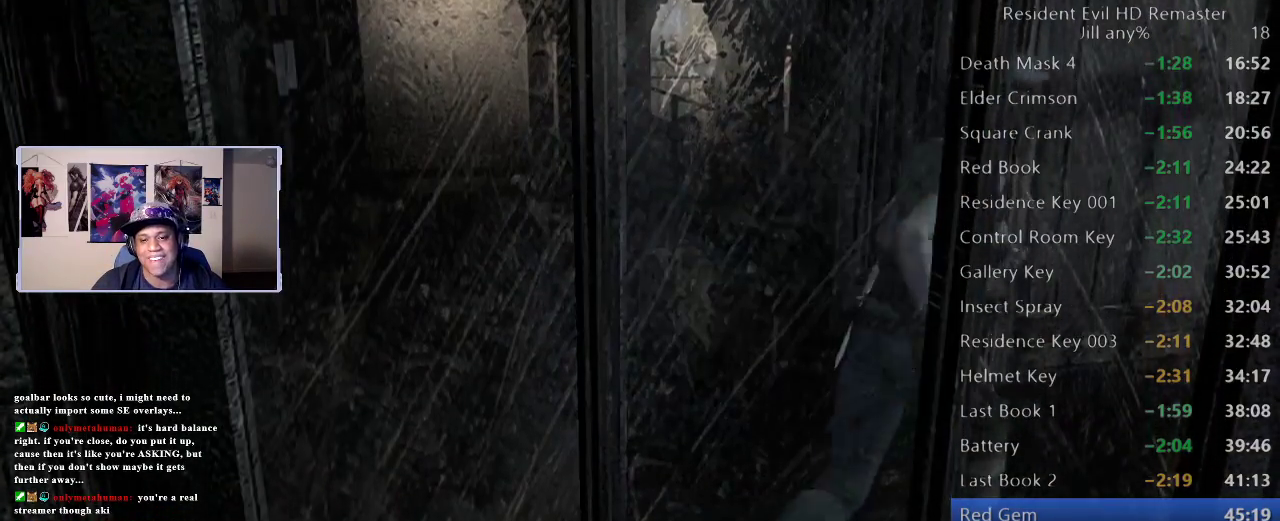
{"buttons": [], "left_stick": "up-right", "right_stick": "center", "events": []}
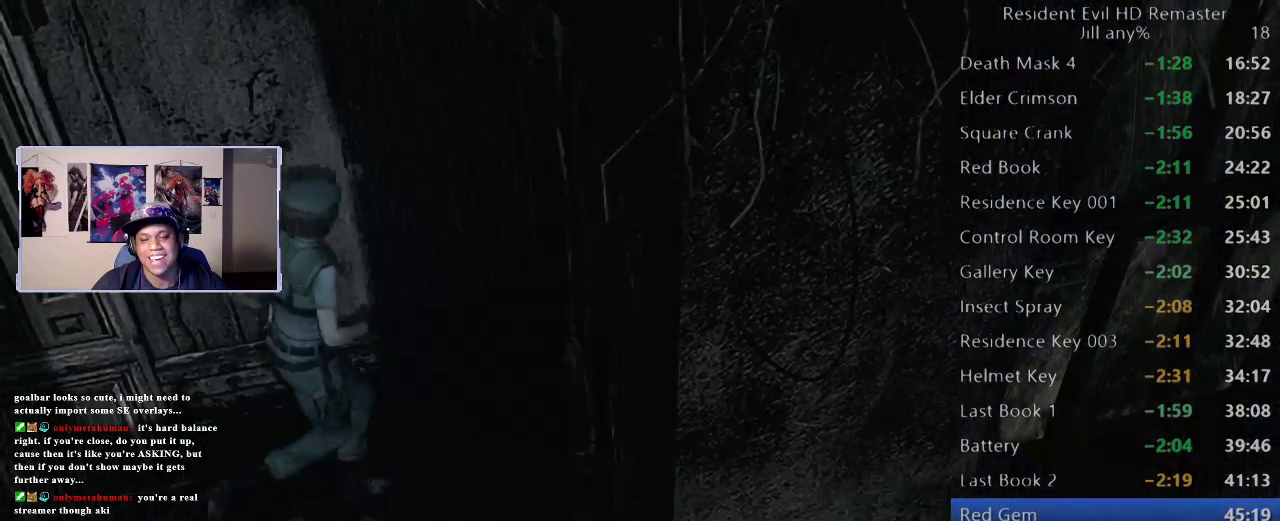
{"buttons": [], "left_stick": "up-right", "right_stick": "center", "events": [[183, "left_stick", "right"], [233, "left_stick", "down-right"], [333, "left_stick", "up-right"]]}
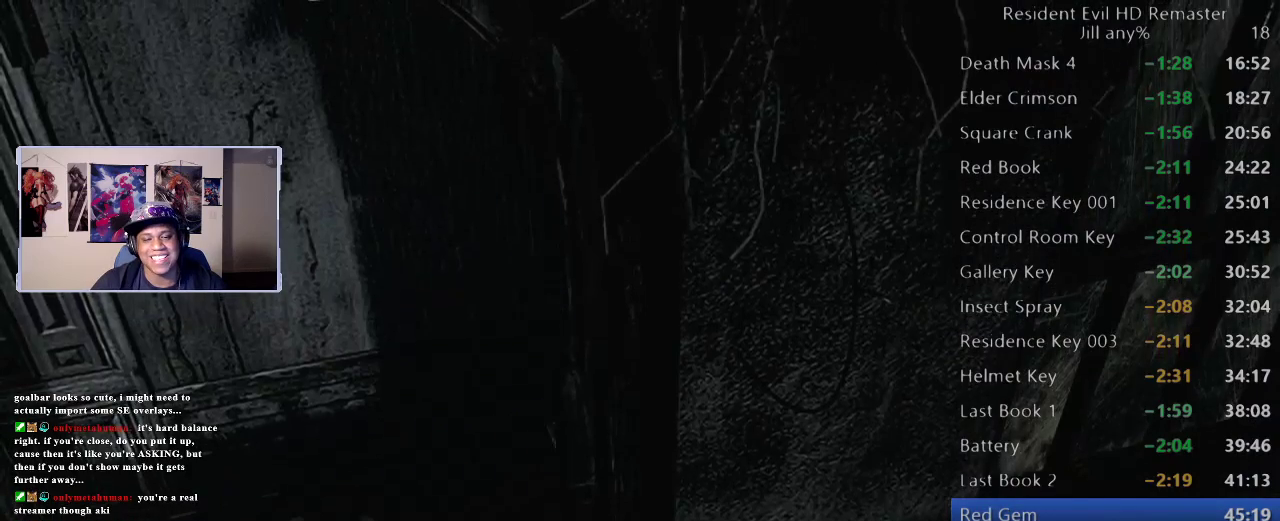
{"buttons": [], "left_stick": "down-left", "right_stick": "center", "events": [[433, "left_stick", "up-left"], [500, "left_stick", "down-left"]]}
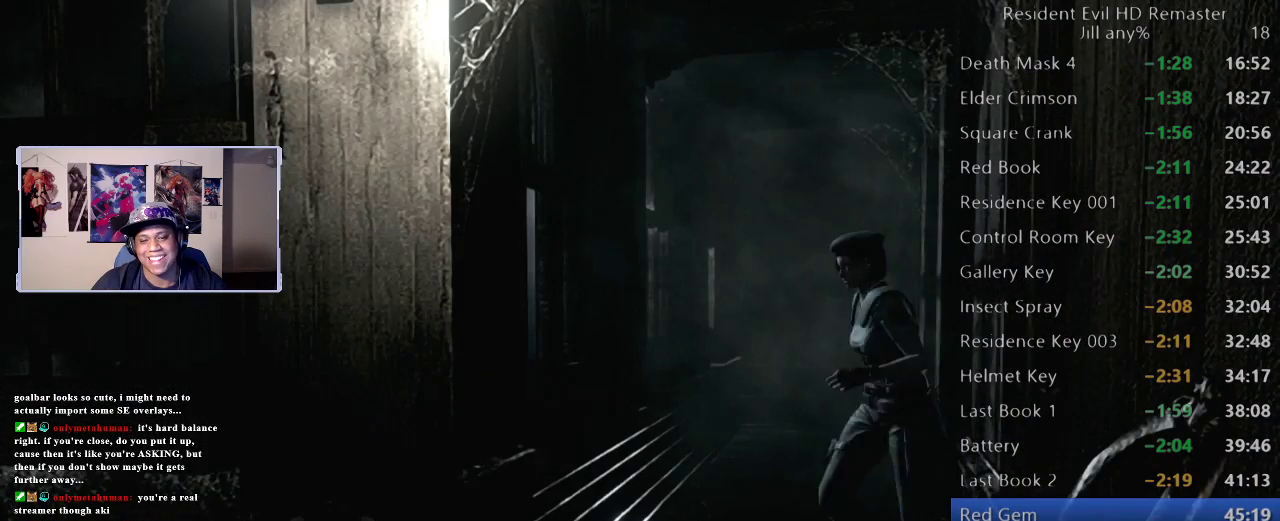
{"buttons": [], "left_stick": "down", "right_stick": "center", "events": [[50, "left_stick", "down"]]}
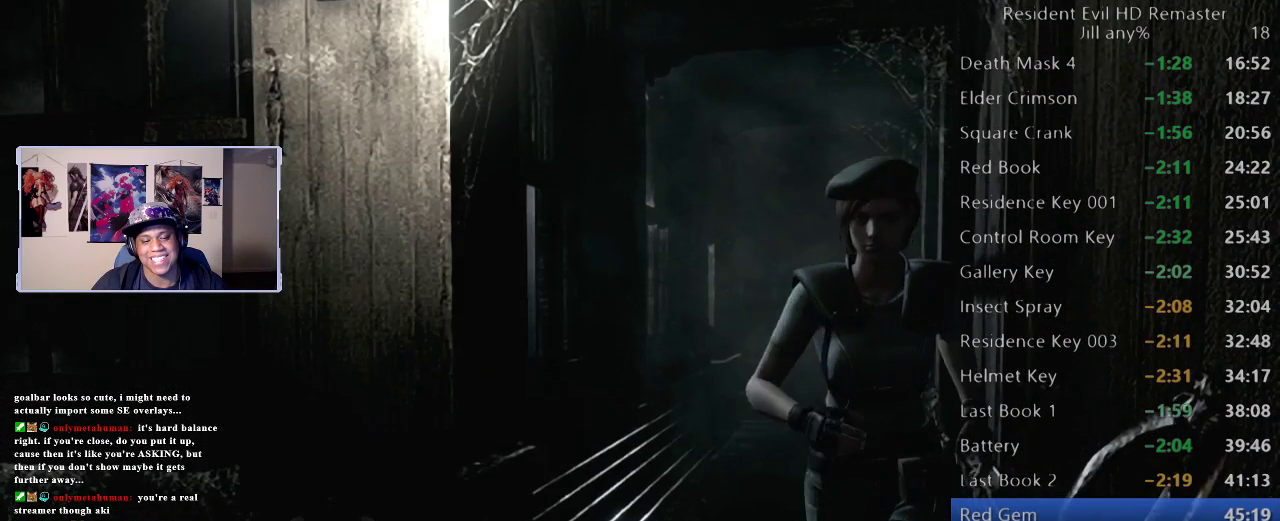
{"buttons": [], "left_stick": "down-left", "right_stick": "center", "events": [[67, "left_stick", "down-left"]]}
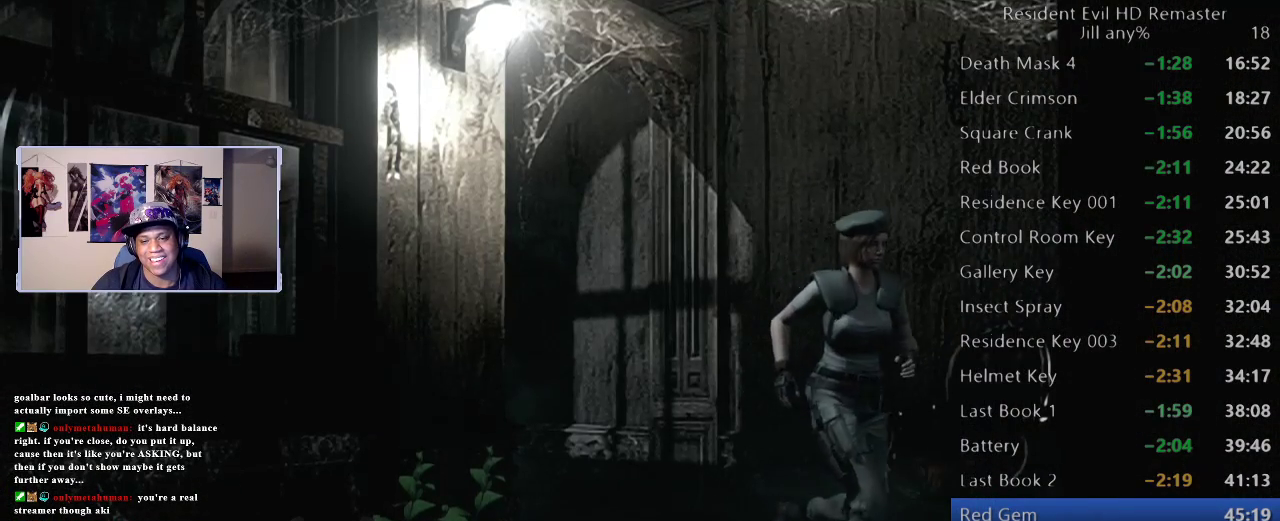
{"buttons": [], "left_stick": "down", "right_stick": "center", "events": [[50, "left_stick", "left"], [133, "left_stick", "down-left"], [333, "left_stick", "down"]]}
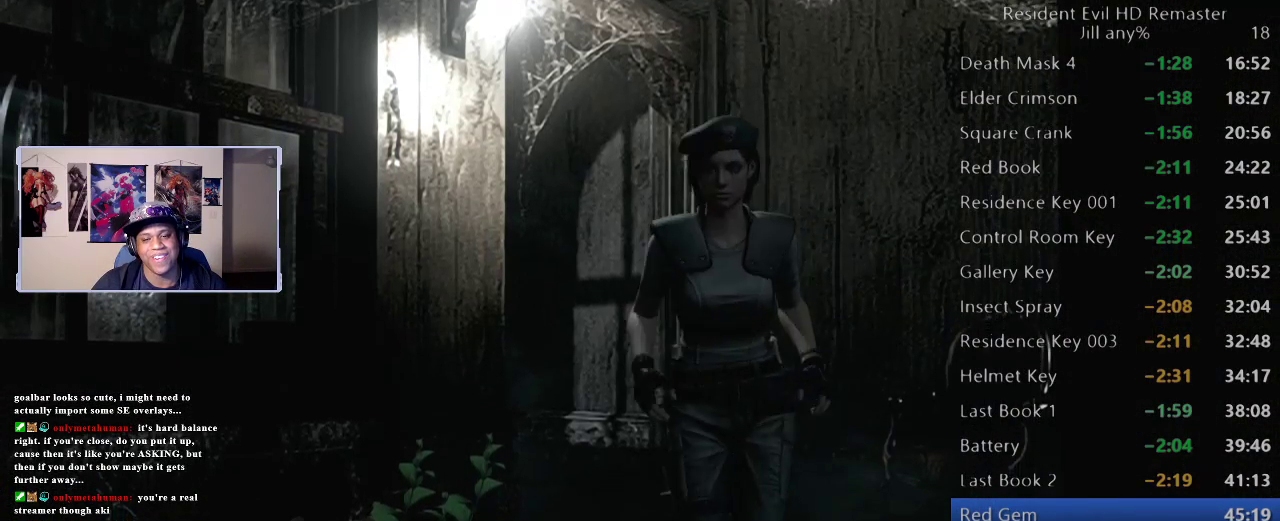
{"buttons": [], "left_stick": "up-right", "right_stick": "center", "events": [[150, "left_stick", "down-left"], [317, "left_stick", "down"], [483, "left_stick", "up-right"]]}
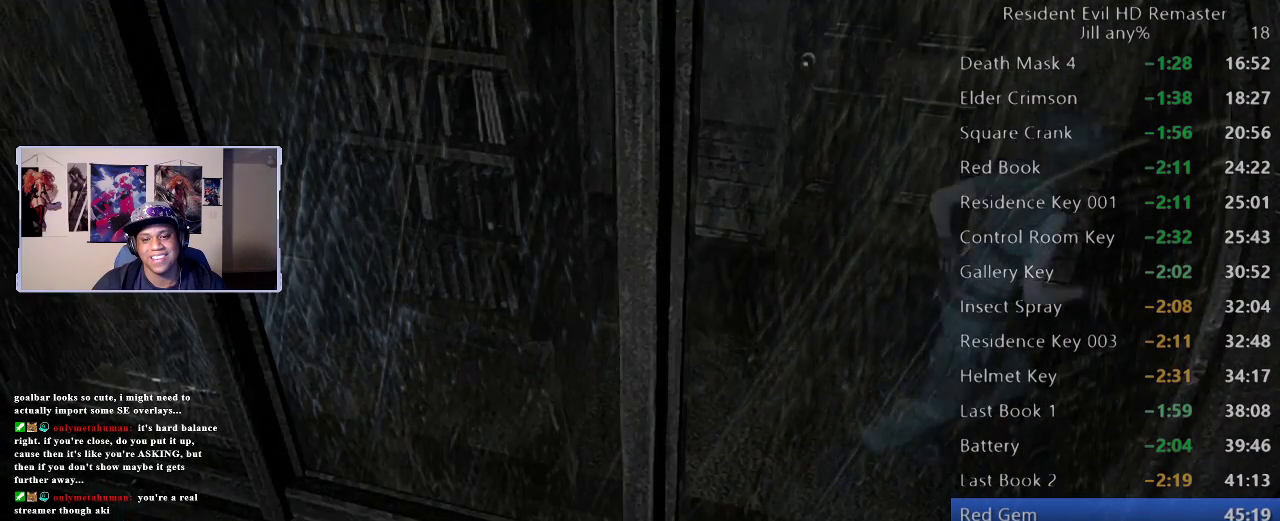
{"buttons": ["A"], "left_stick": "up", "right_stick": "center", "events": [[83, "left_stick", "up"], [217, "left_stick", "up-left"], [350, "left_stick", "up"], [450, "A", "down"]]}
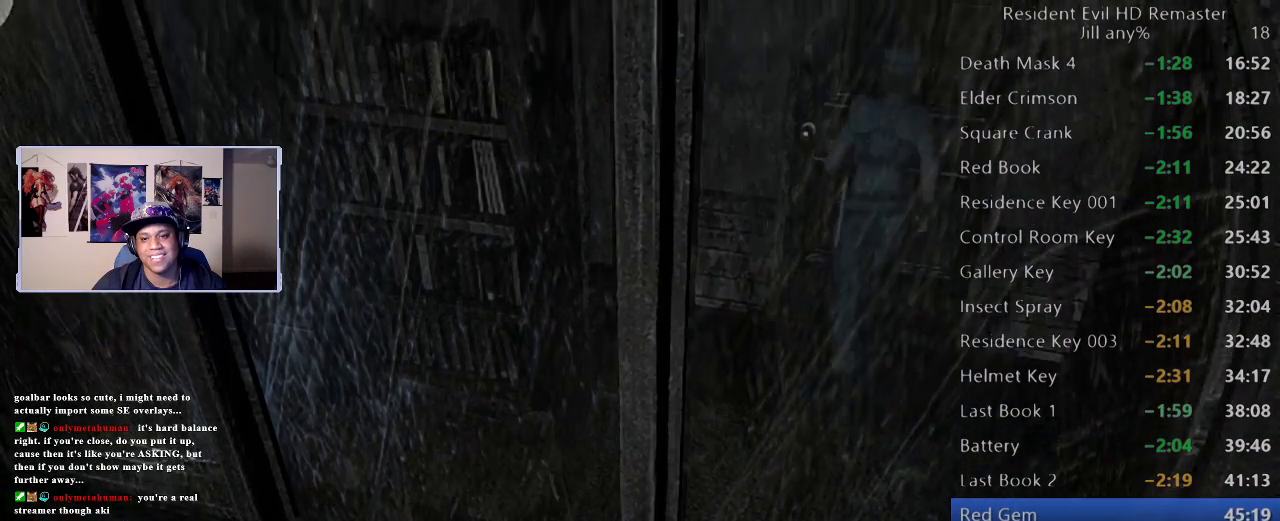
{"buttons": ["A"], "left_stick": "center", "right_stick": "center", "events": [[67, "A", "up"], [150, "A", "down"], [217, "A", "up"], [317, "A", "down"], [417, "A", "up"], [417, "left_stick", "center"], [500, "A", "down"]]}
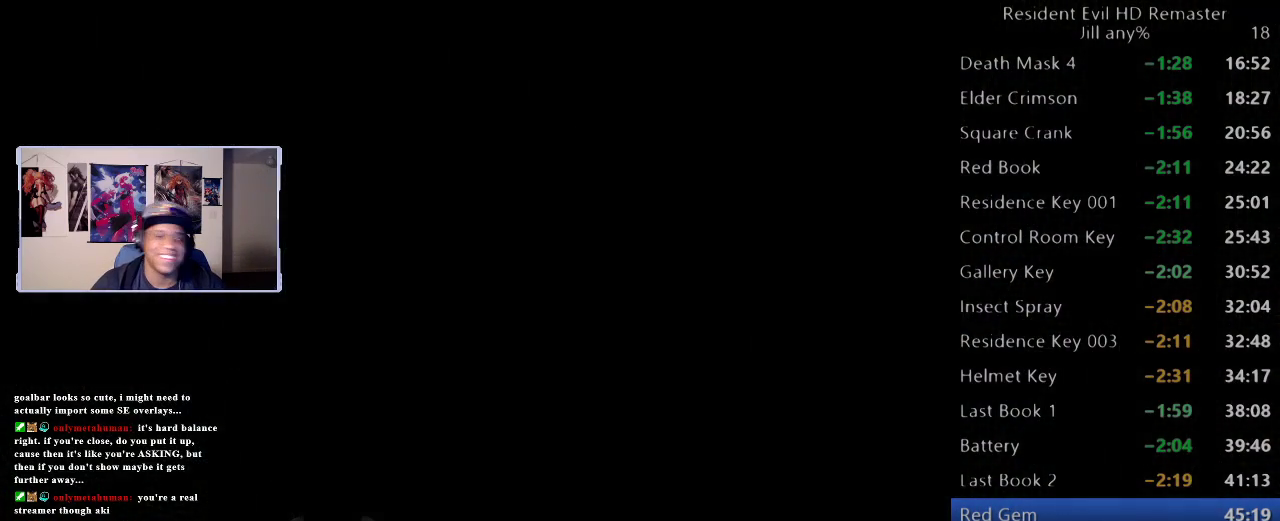
{"buttons": [], "left_stick": "down", "right_stick": "center", "events": [[83, "A", "up"], [183, "A", "down"], [267, "A", "up"], [350, "A", "down"], [433, "left_stick", "down"], [467, "A", "up"]]}
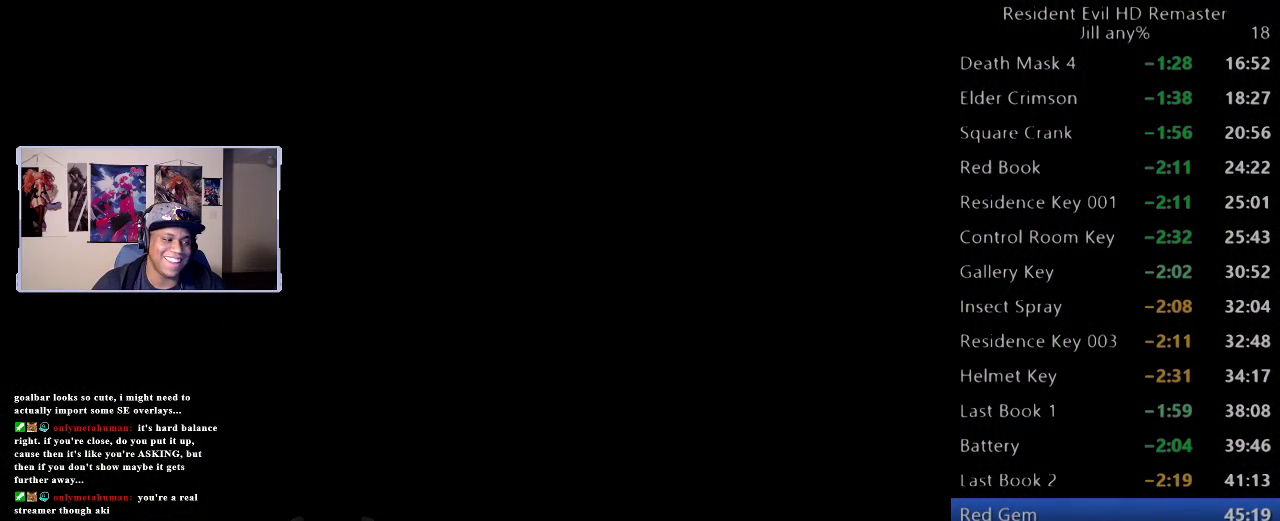
{"buttons": [], "left_stick": "down", "right_stick": "center", "events": [[50, "A", "down"], [167, "A", "up"]]}